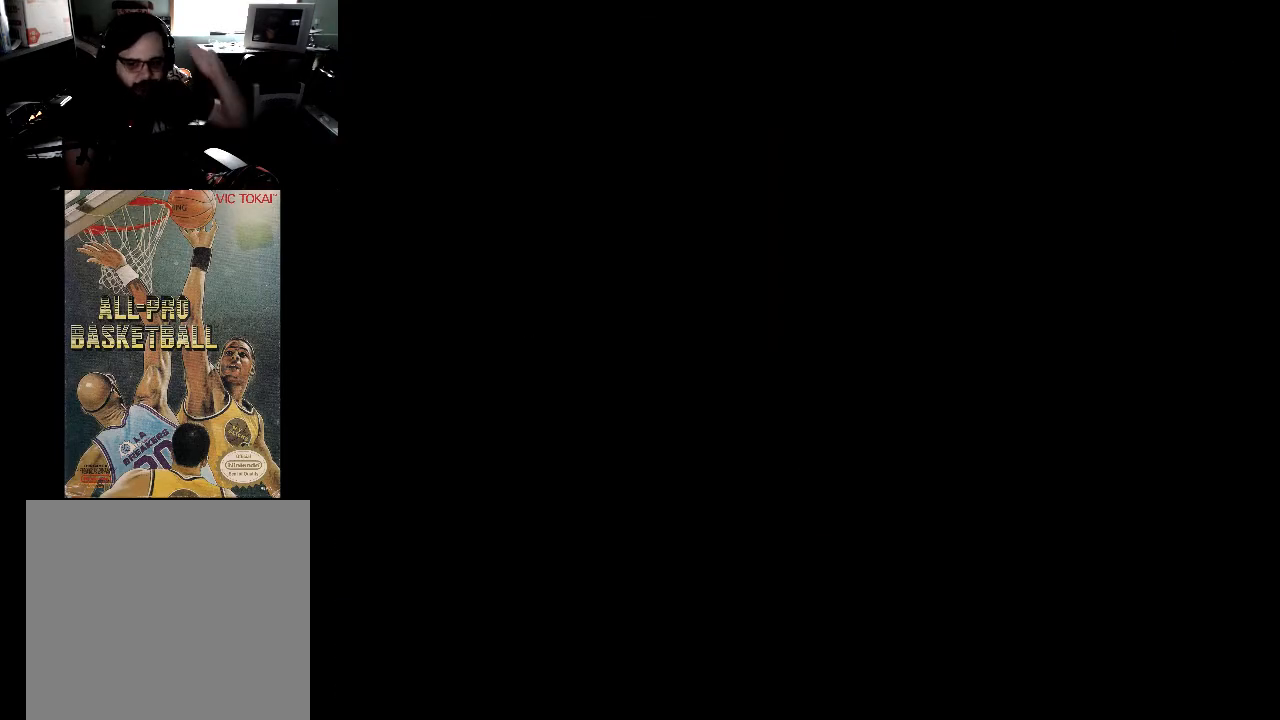
Gameplay with a controller (Xbox layout); each line is a JSON object with the inputs held at the frame after it. "events" lists button and stick changes between this image and that frame as [ms after this image, input, new state], when the widget could be followed in between. Not read: left_stick right_stick.
{"buttons": [], "events": []}
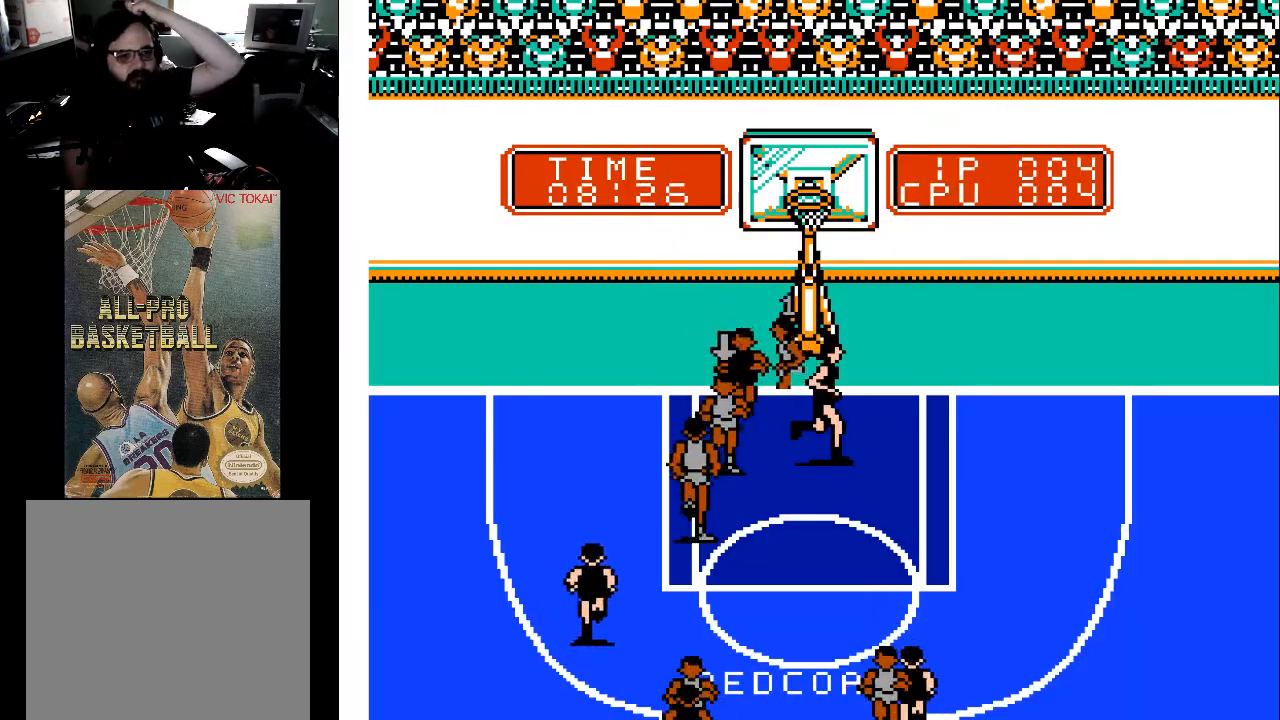
{"buttons": [], "events": []}
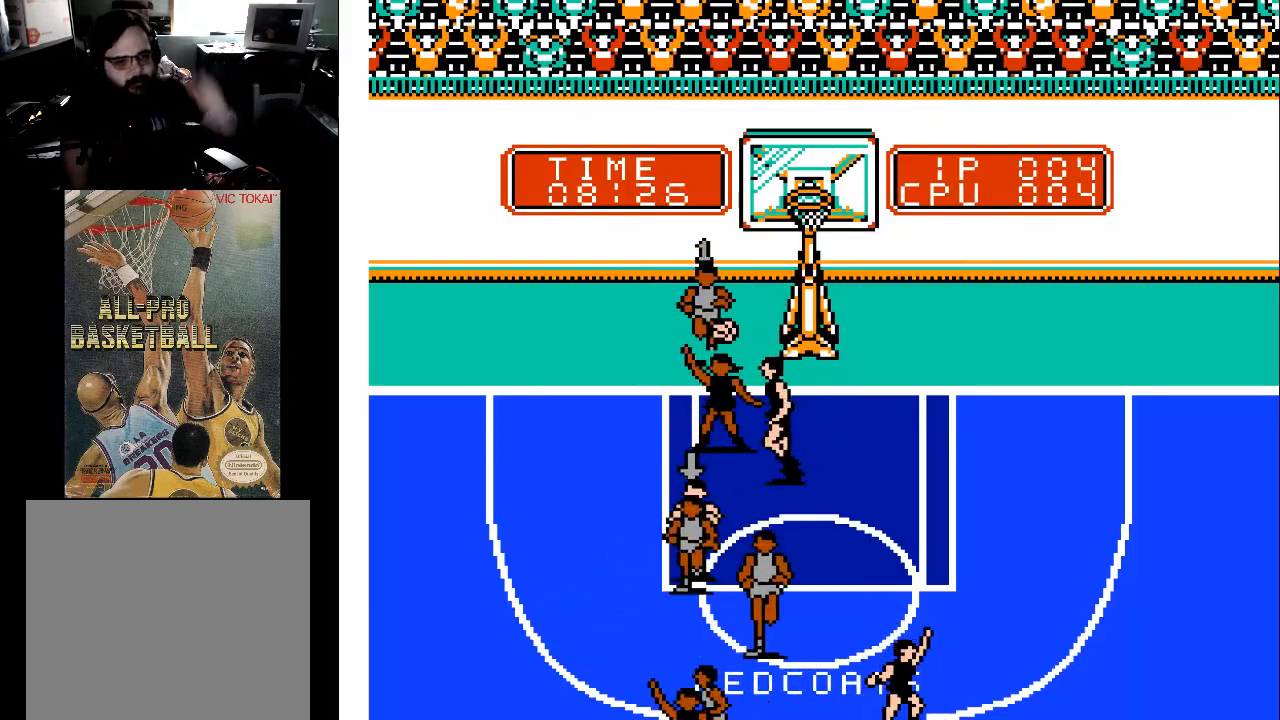
{"buttons": [], "events": []}
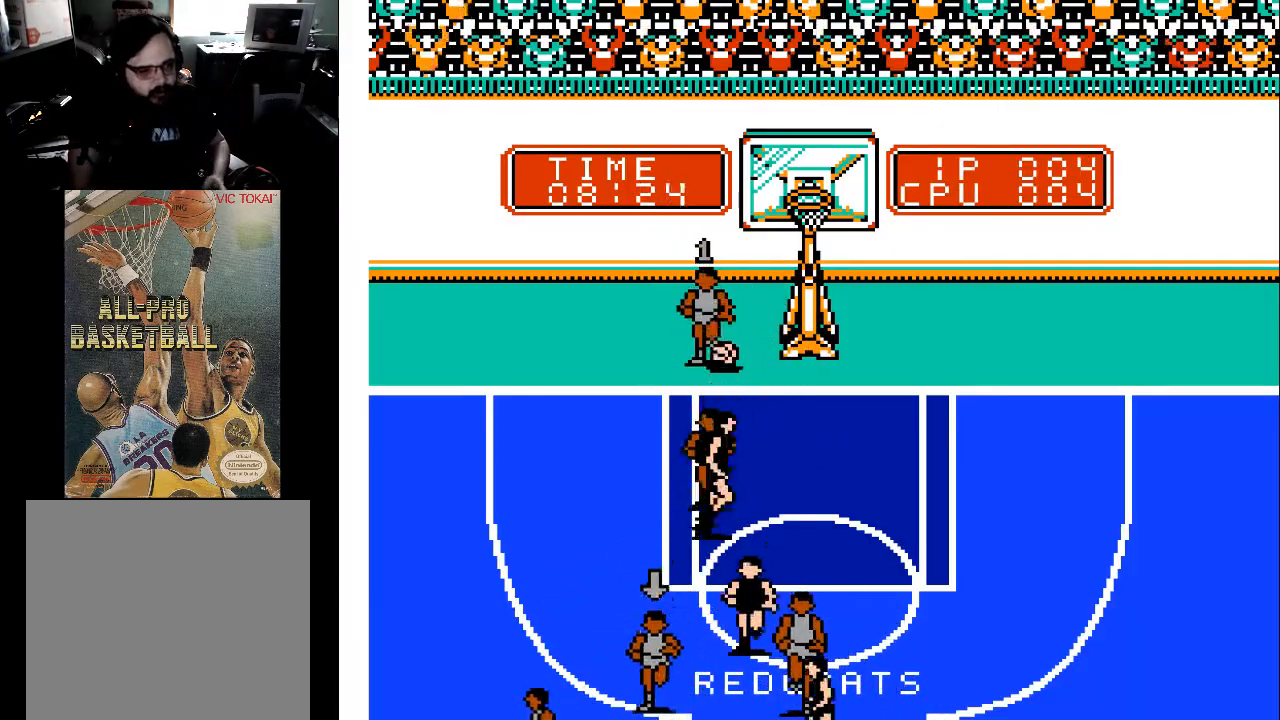
{"buttons": ["DPAD_LEFT"], "events": [[100, "DPAD_LEFT", "down"]]}
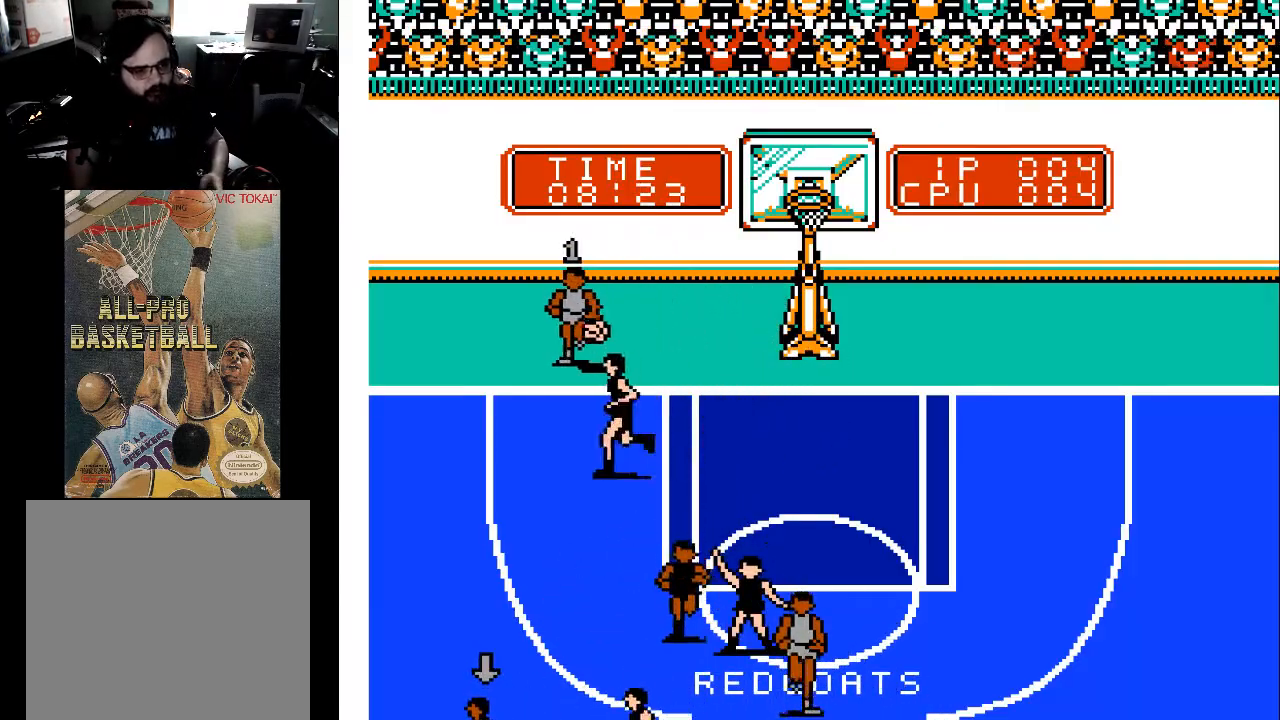
{"buttons": [], "events": [[100, "DPAD_LEFT", "up"], [133, "A", "down"], [233, "A", "up"]]}
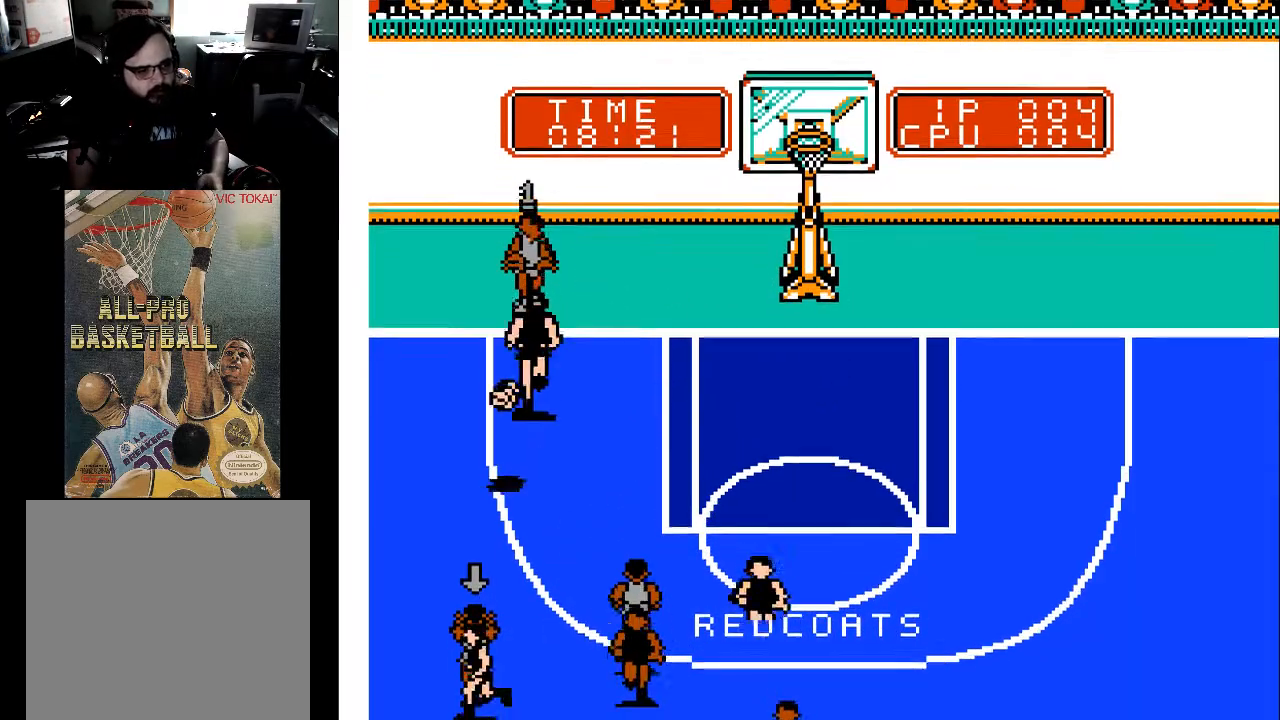
{"buttons": ["DPAD_DOWN", "DPAD_LEFT"], "events": [[133, "DPAD_DOWN", "down"], [133, "DPAD_LEFT", "down"]]}
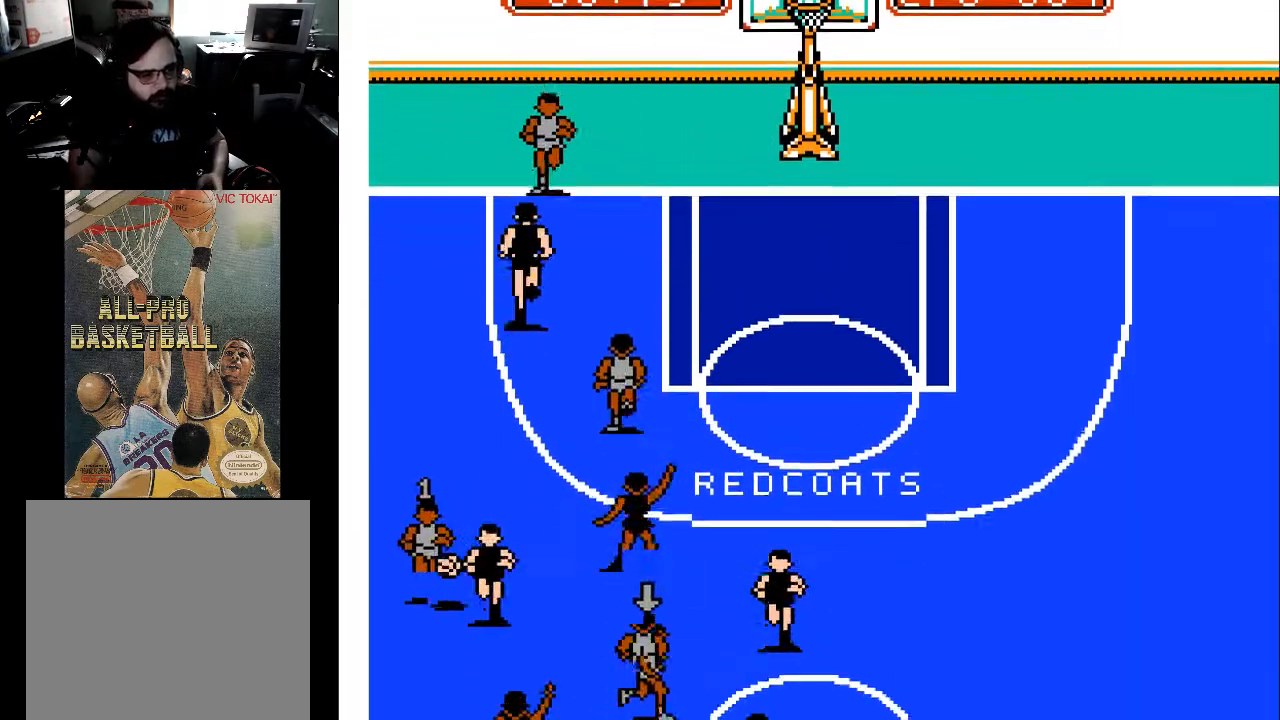
{"buttons": ["DPAD_DOWN"], "events": [[300, "DPAD_LEFT", "up"]]}
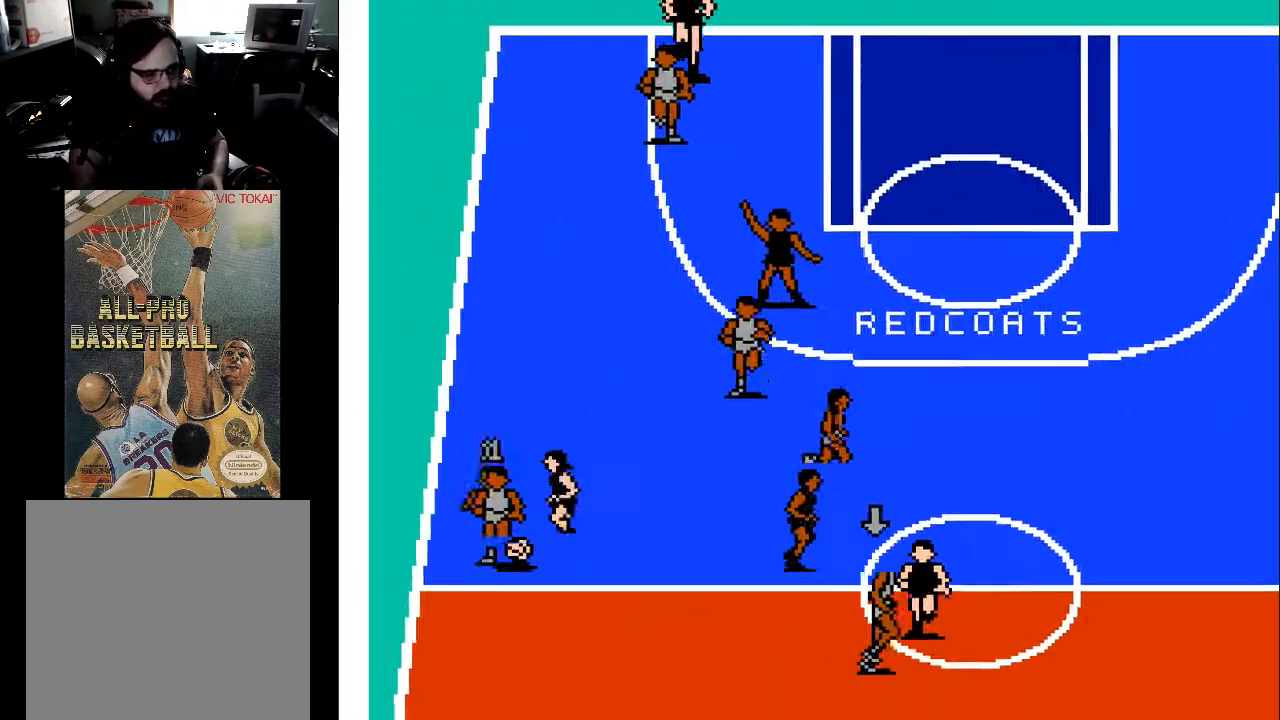
{"buttons": ["DPAD_UP"], "events": [[367, "DPAD_DOWN", "up"], [467, "DPAD_UP", "down"]]}
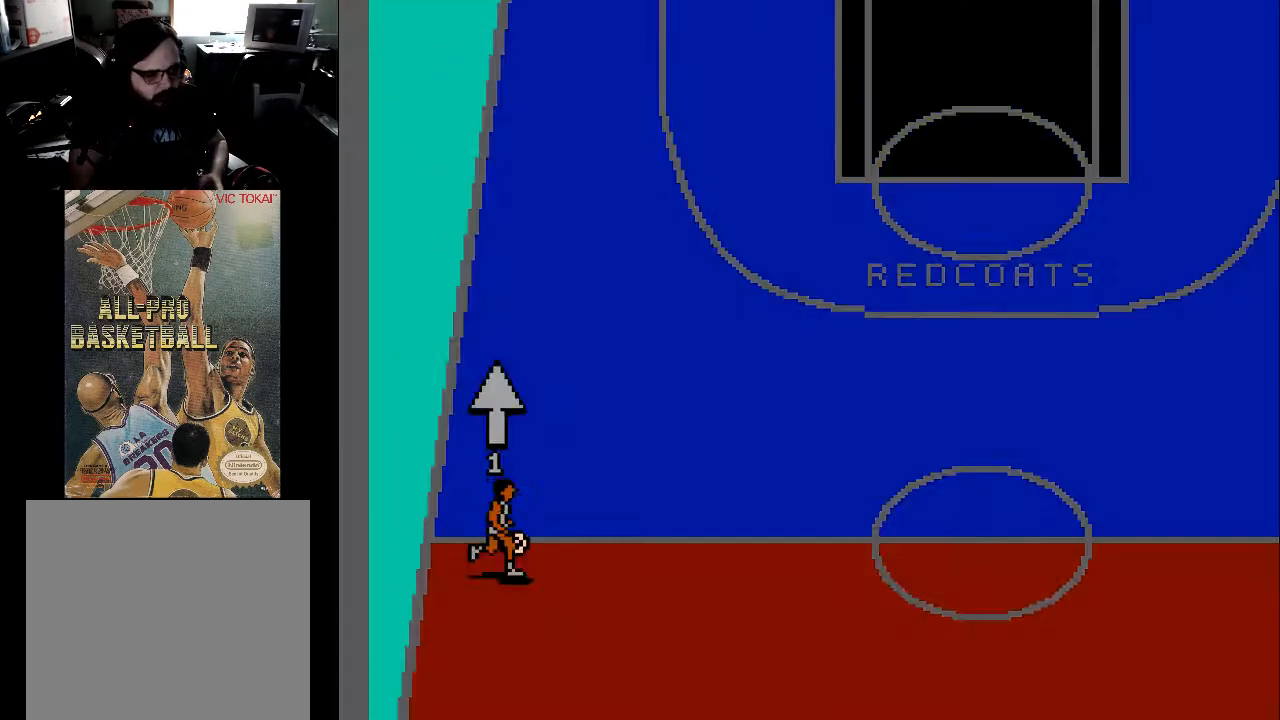
{"buttons": ["DPAD_UP"], "events": []}
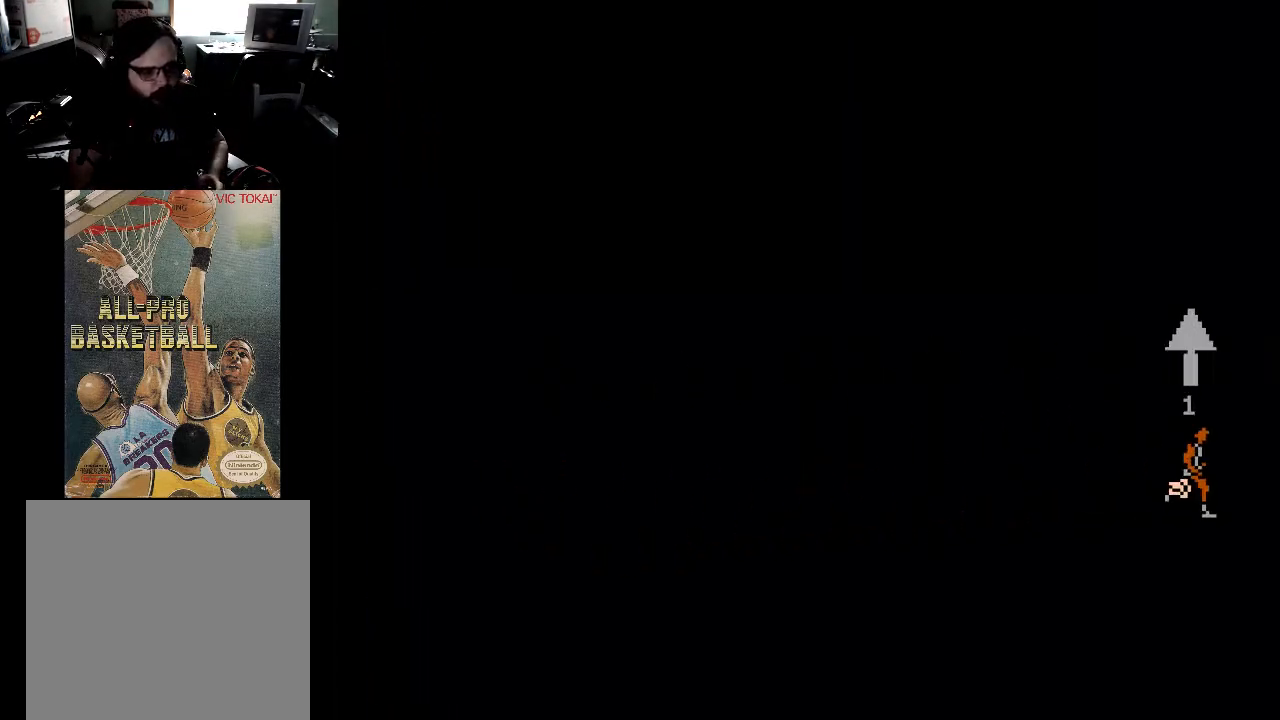
{"buttons": ["DPAD_UP"], "events": []}
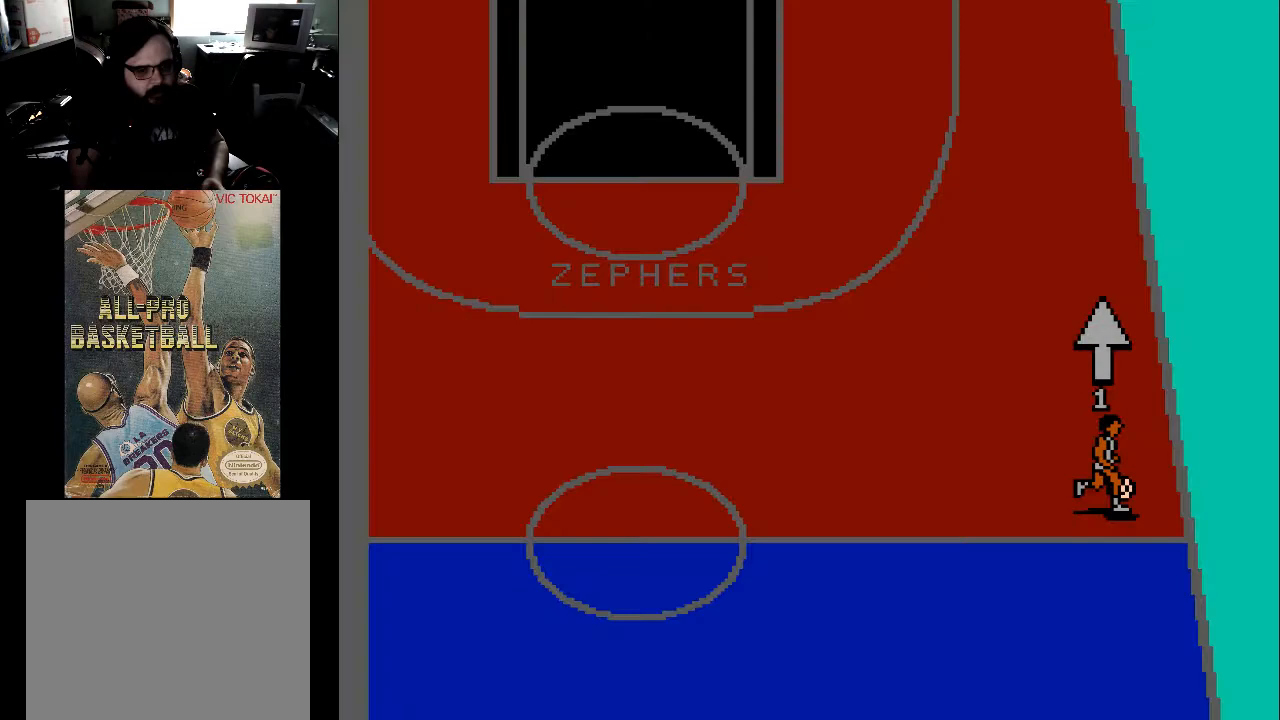
{"buttons": ["DPAD_UP"], "events": []}
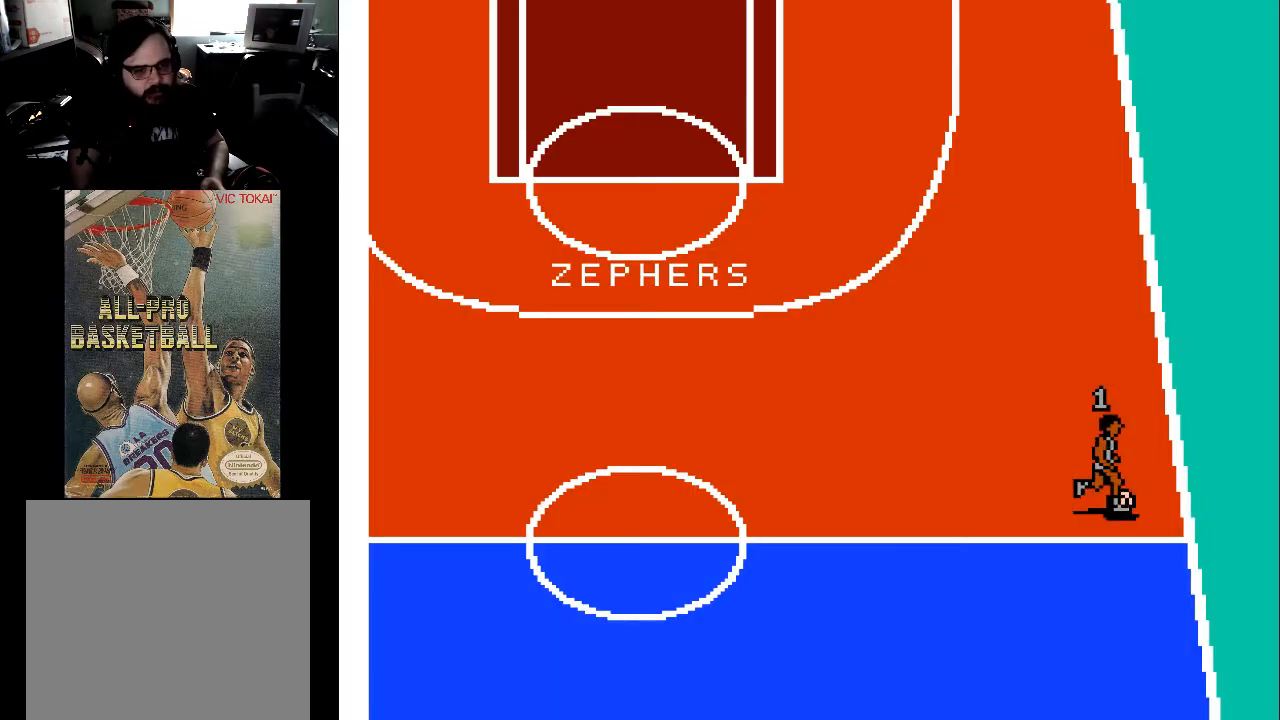
{"buttons": ["DPAD_UP", "DPAD_RIGHT"], "events": [[400, "DPAD_RIGHT", "down"]]}
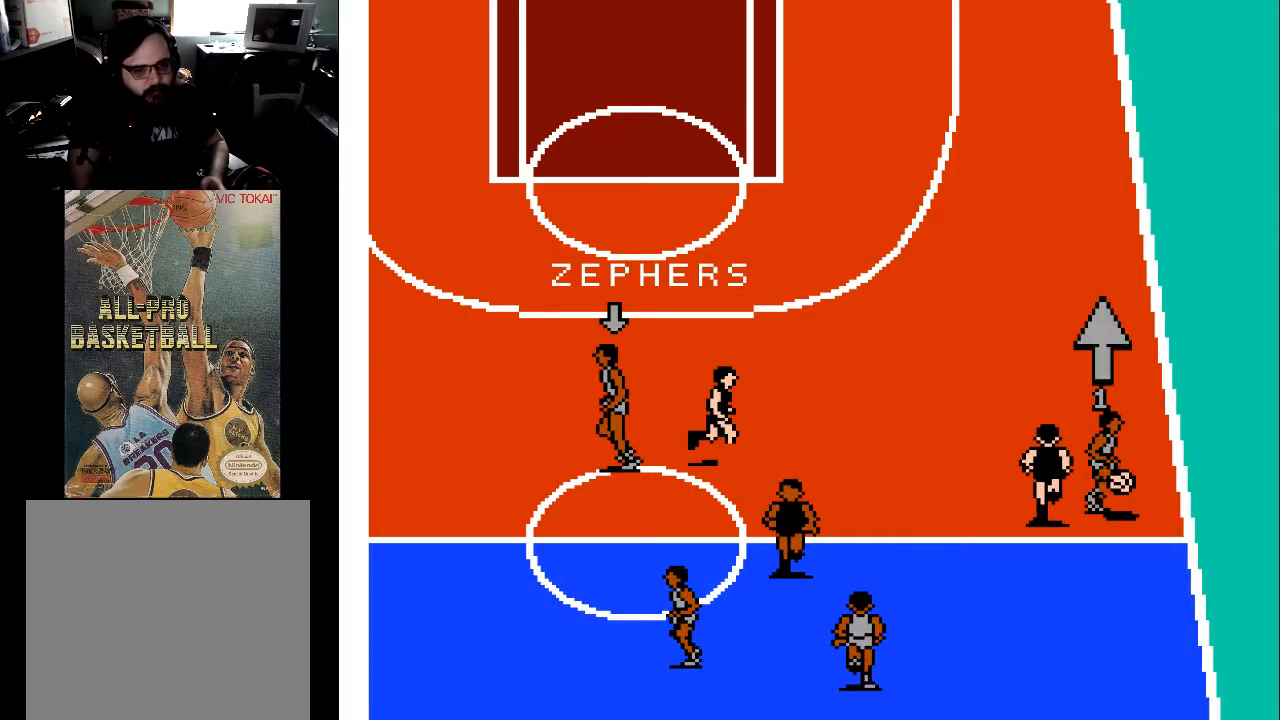
{"buttons": ["DPAD_UP", "DPAD_RIGHT"], "events": [[133, "DPAD_RIGHT", "up"], [367, "DPAD_RIGHT", "down"]]}
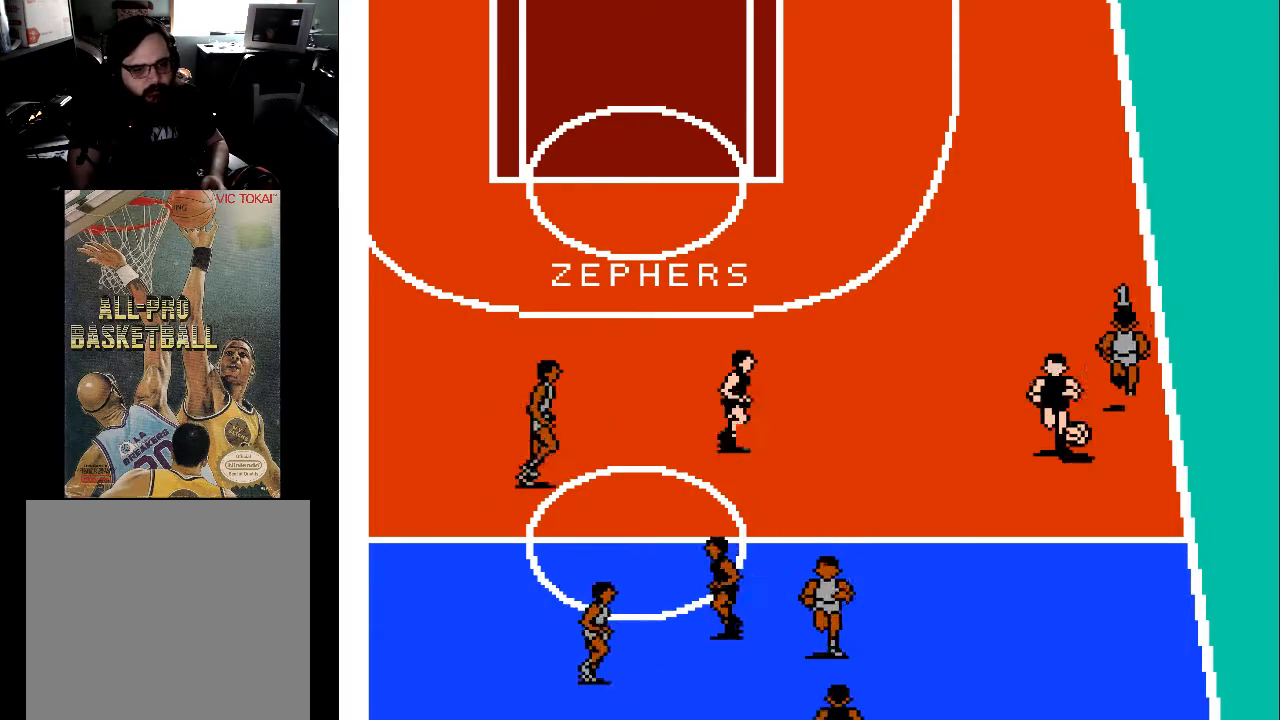
{"buttons": ["DPAD_UP", "DPAD_LEFT"], "events": [[100, "DPAD_RIGHT", "up"], [367, "DPAD_LEFT", "down"]]}
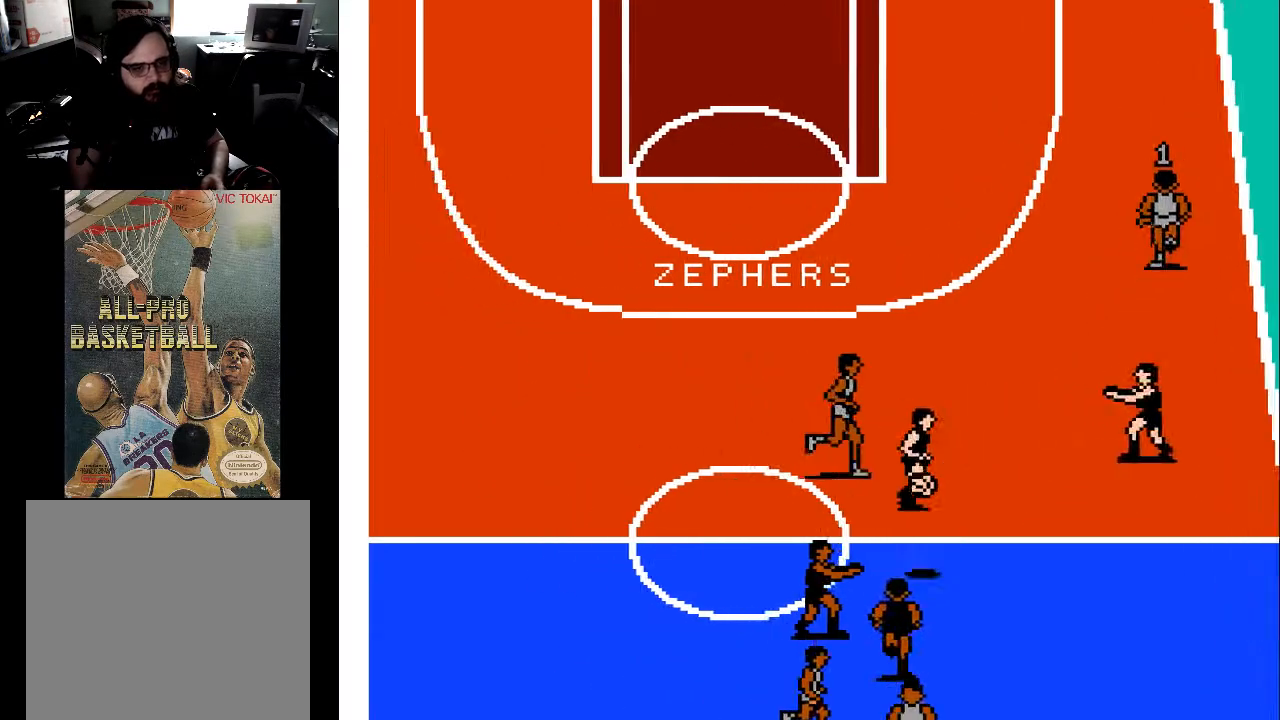
{"buttons": ["DPAD_LEFT"], "events": [[67, "DPAD_UP", "up"], [133, "DPAD_DOWN", "down"], [500, "DPAD_DOWN", "up"]]}
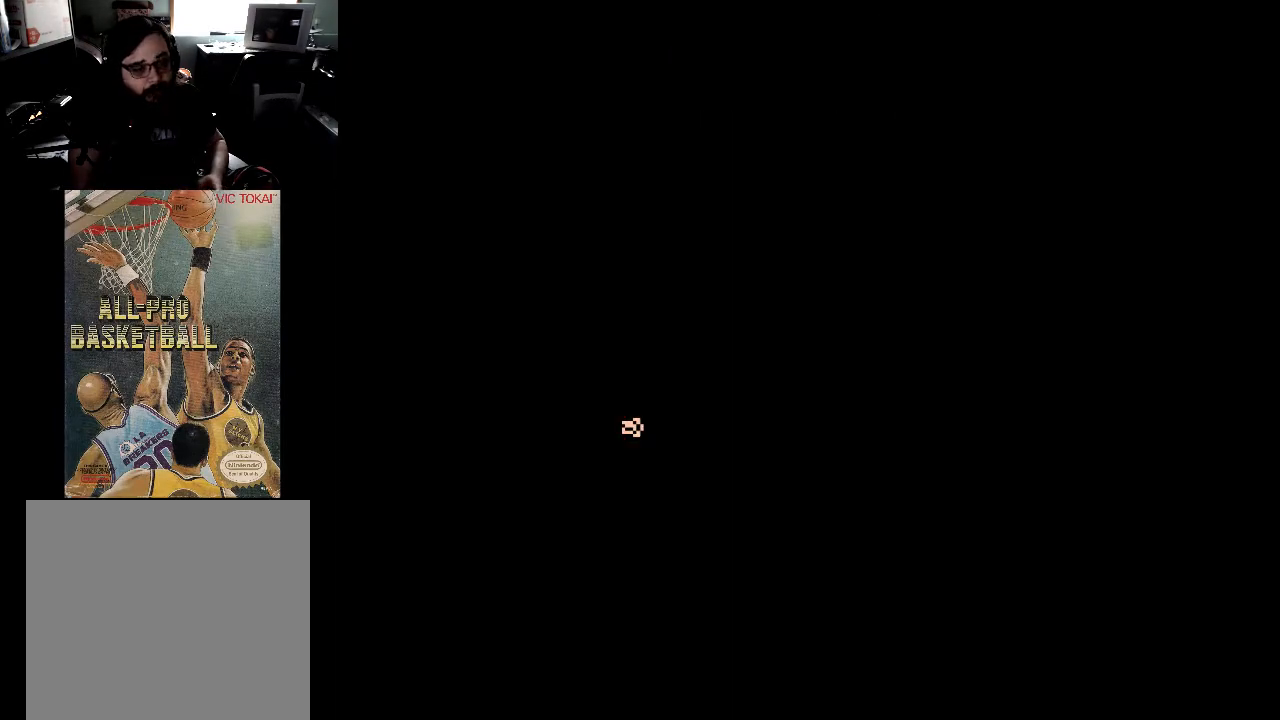
{"buttons": [], "events": [[67, "DPAD_LEFT", "up"]]}
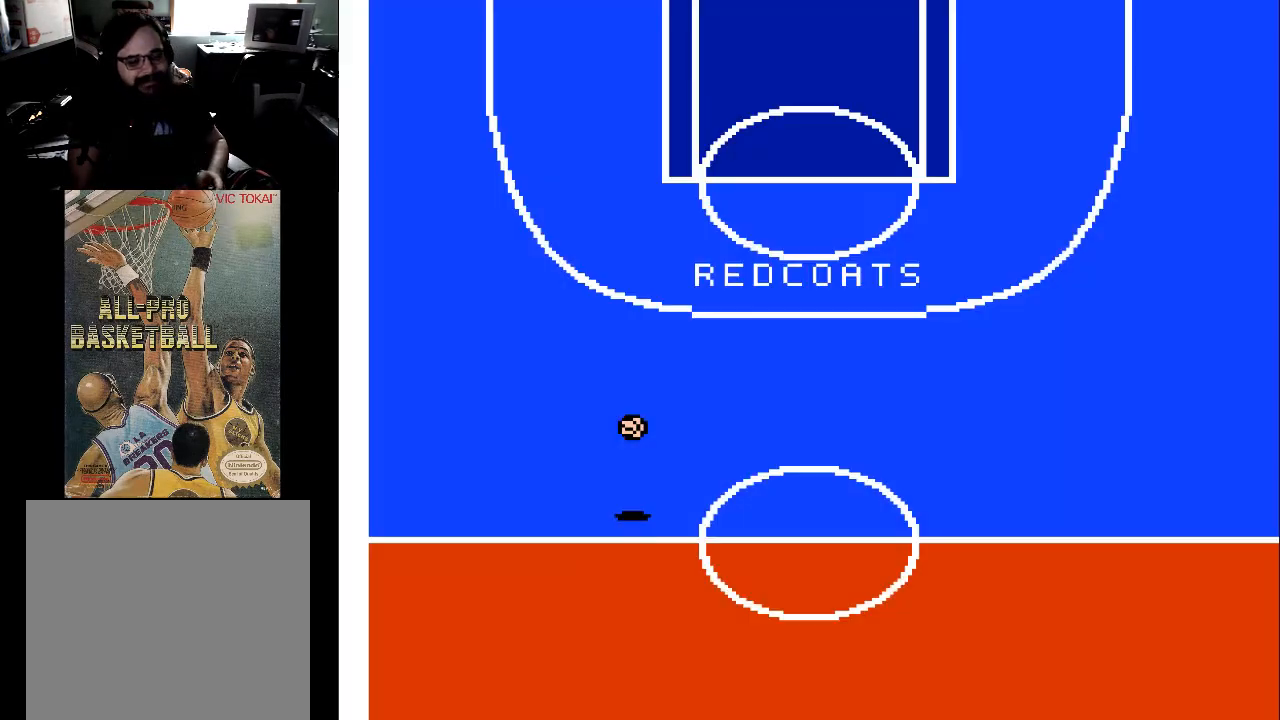
{"buttons": [], "events": []}
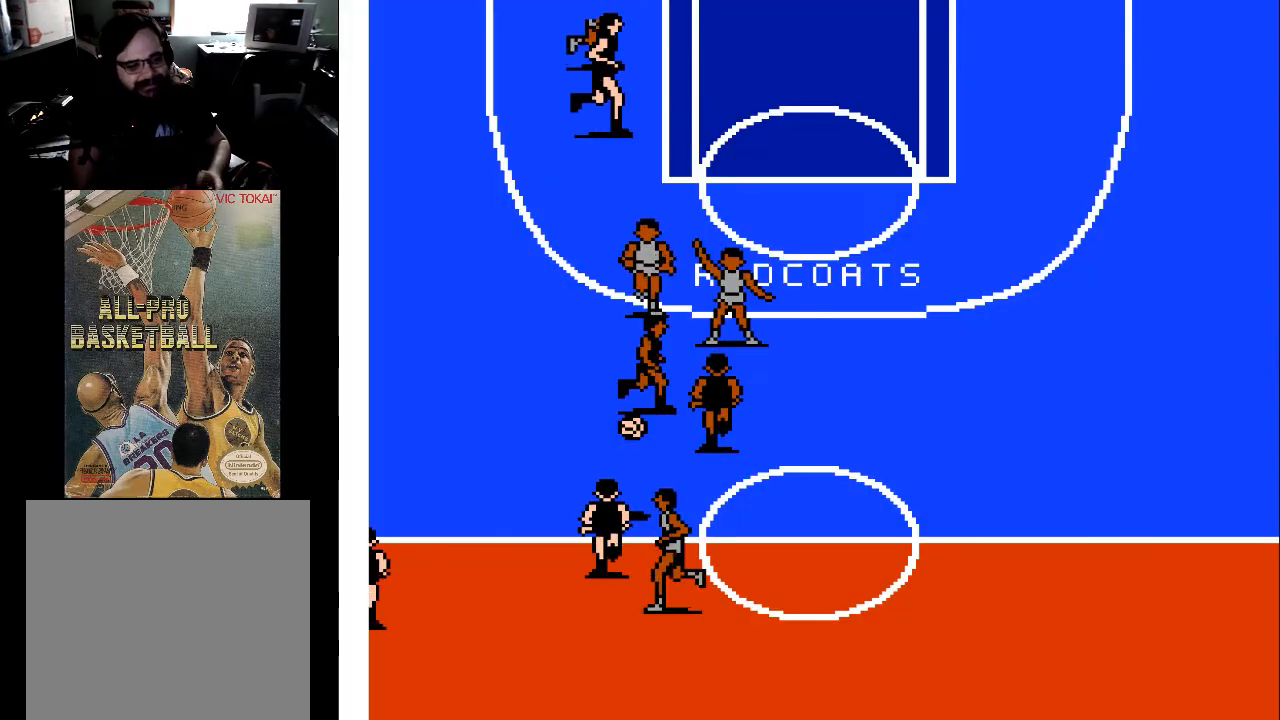
{"buttons": ["DPAD_UP"], "events": [[33, "DPAD_UP", "down"]]}
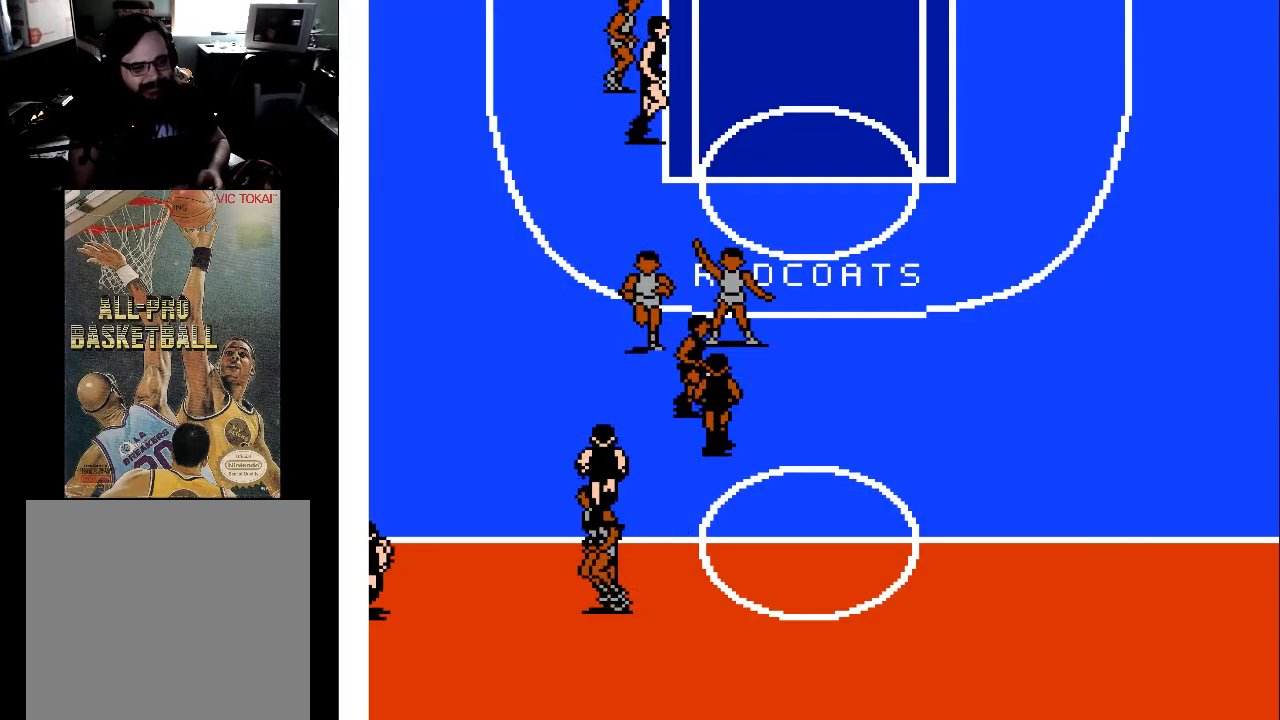
{"buttons": ["DPAD_UP"], "events": [[100, "A", "down"], [200, "A", "up"]]}
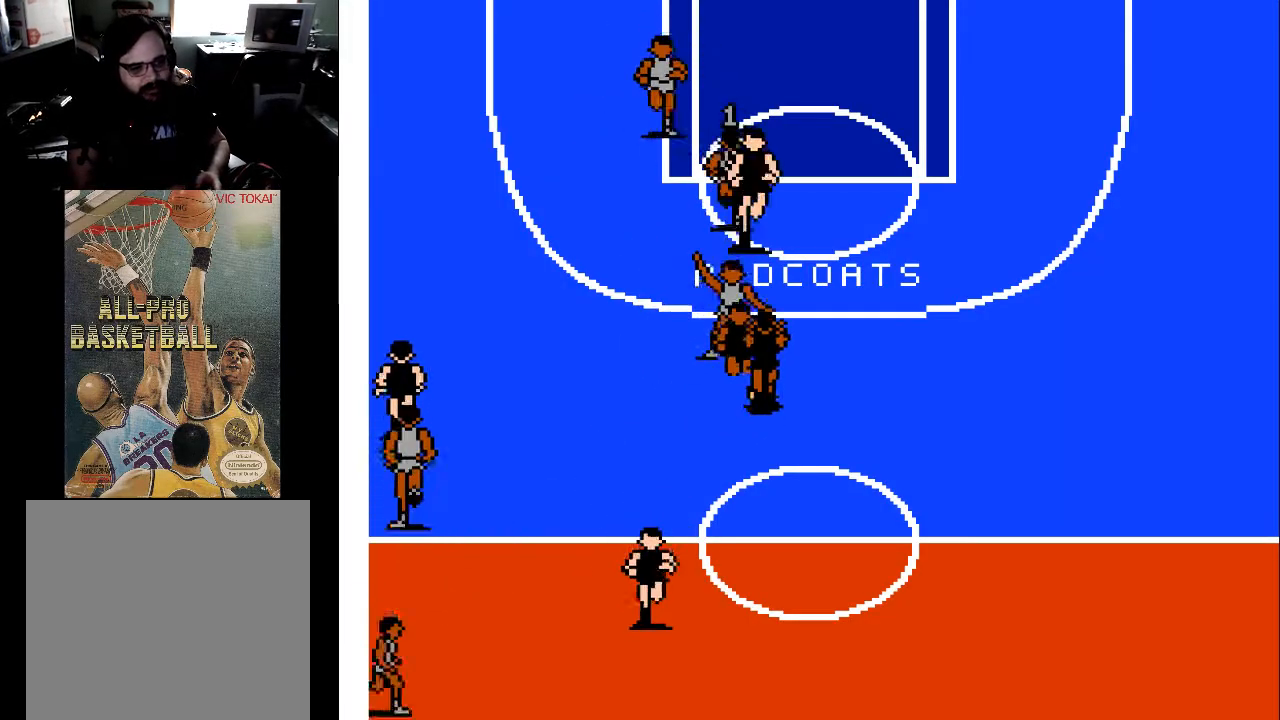
{"buttons": ["DPAD_DOWN"], "events": [[67, "DPAD_LEFT", "down"], [167, "DPAD_LEFT", "up"], [200, "DPAD_RIGHT", "down"], [300, "DPAD_UP", "up"], [400, "DPAD_DOWN", "down"], [467, "DPAD_RIGHT", "up"]]}
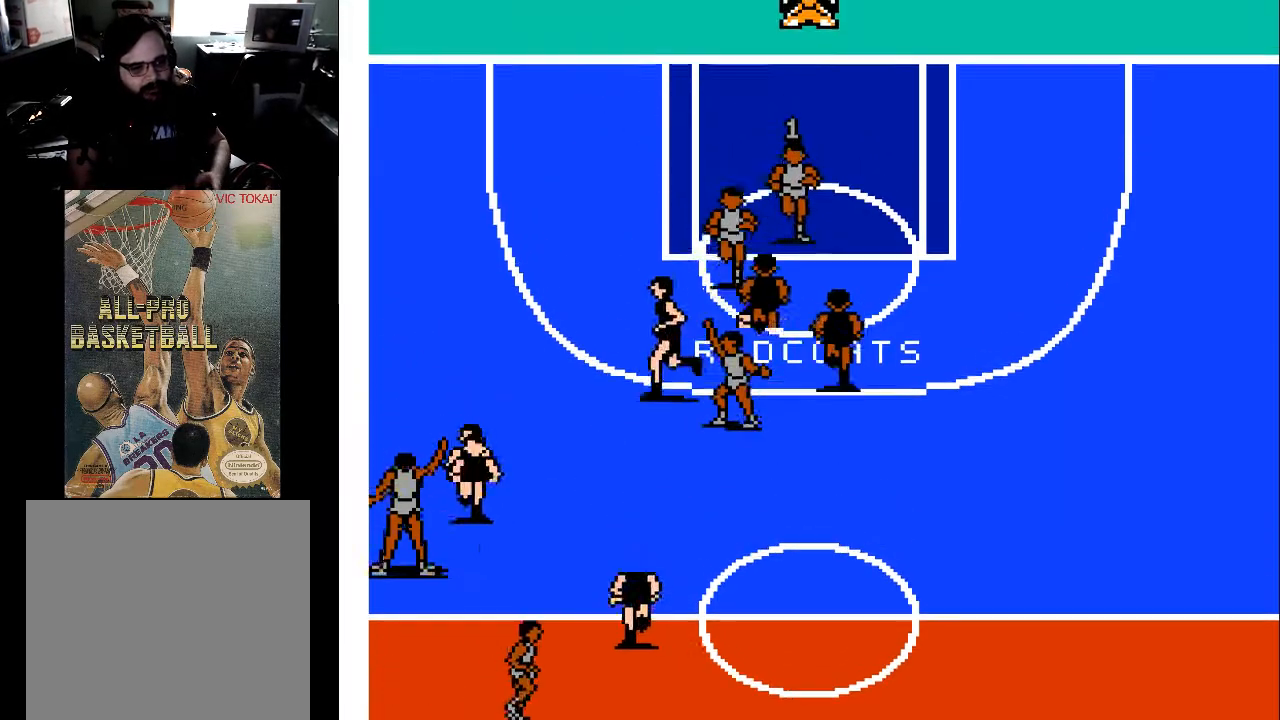
{"buttons": ["DPAD_UP", "DPAD_RIGHT"], "events": [[33, "DPAD_LEFT", "down"], [100, "DPAD_DOWN", "up"], [300, "DPAD_LEFT", "up"], [367, "DPAD_RIGHT", "down"], [400, "DPAD_UP", "down"]]}
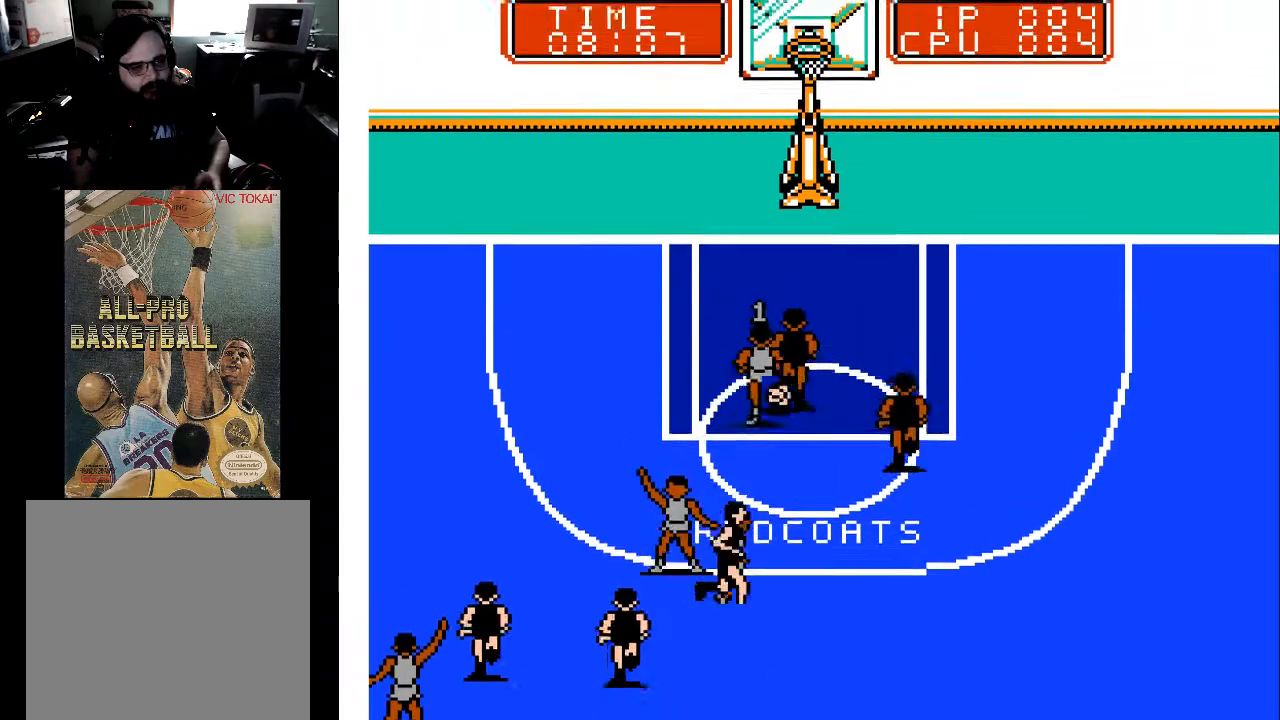
{"buttons": ["DPAD_UP"], "events": [[233, "DPAD_RIGHT", "up"]]}
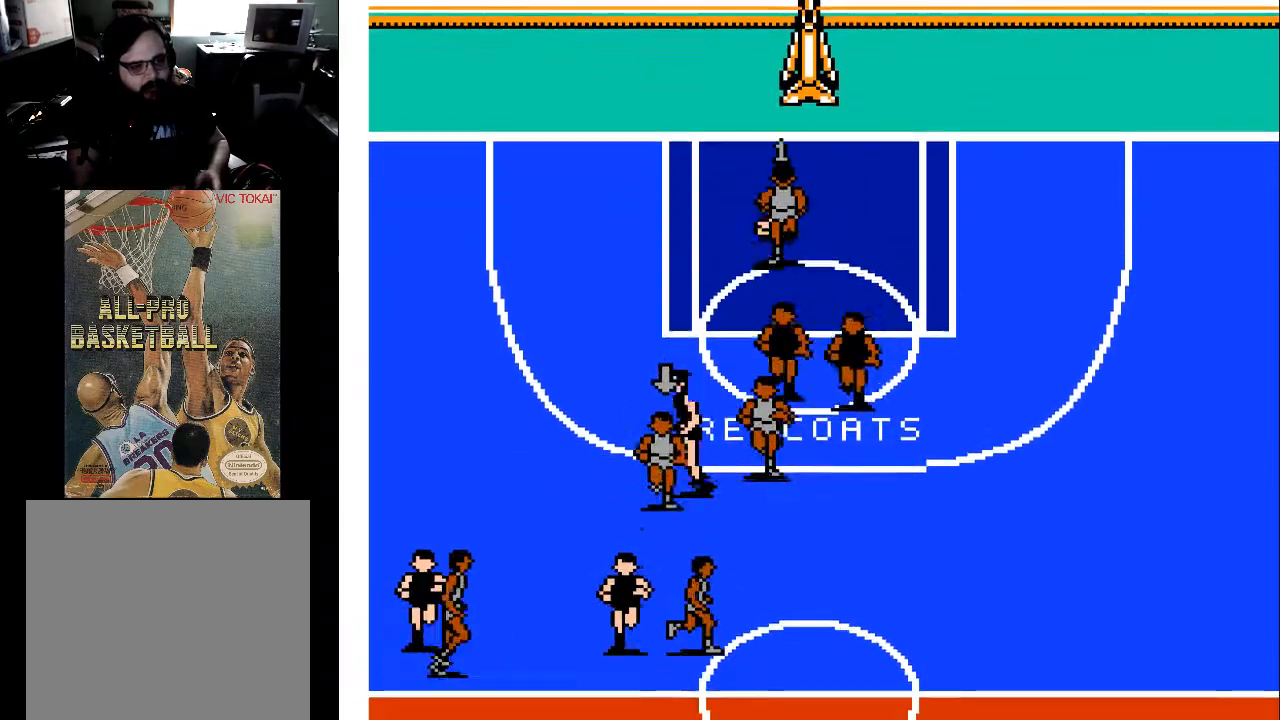
{"buttons": ["DPAD_UP"], "events": [[133, "DPAD_LEFT", "down"], [233, "DPAD_UP", "up"], [333, "DPAD_DOWN", "down"], [333, "DPAD_LEFT", "up"], [367, "DPAD_DOWN", "up"], [367, "DPAD_RIGHT", "down"], [467, "DPAD_UP", "down"], [500, "DPAD_RIGHT", "up"]]}
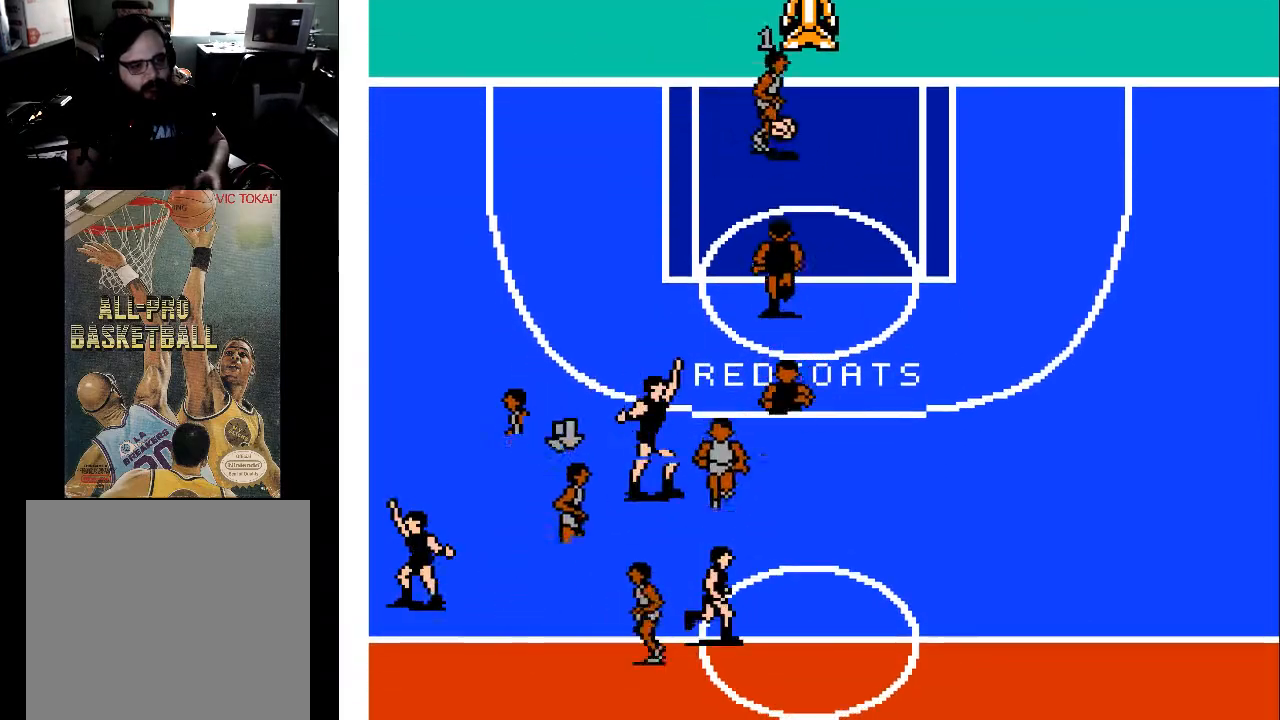
{"buttons": ["DPAD_DOWN", "DPAD_LEFT"], "events": [[33, "DPAD_LEFT", "down"], [100, "DPAD_UP", "up"], [400, "DPAD_DOWN", "down"]]}
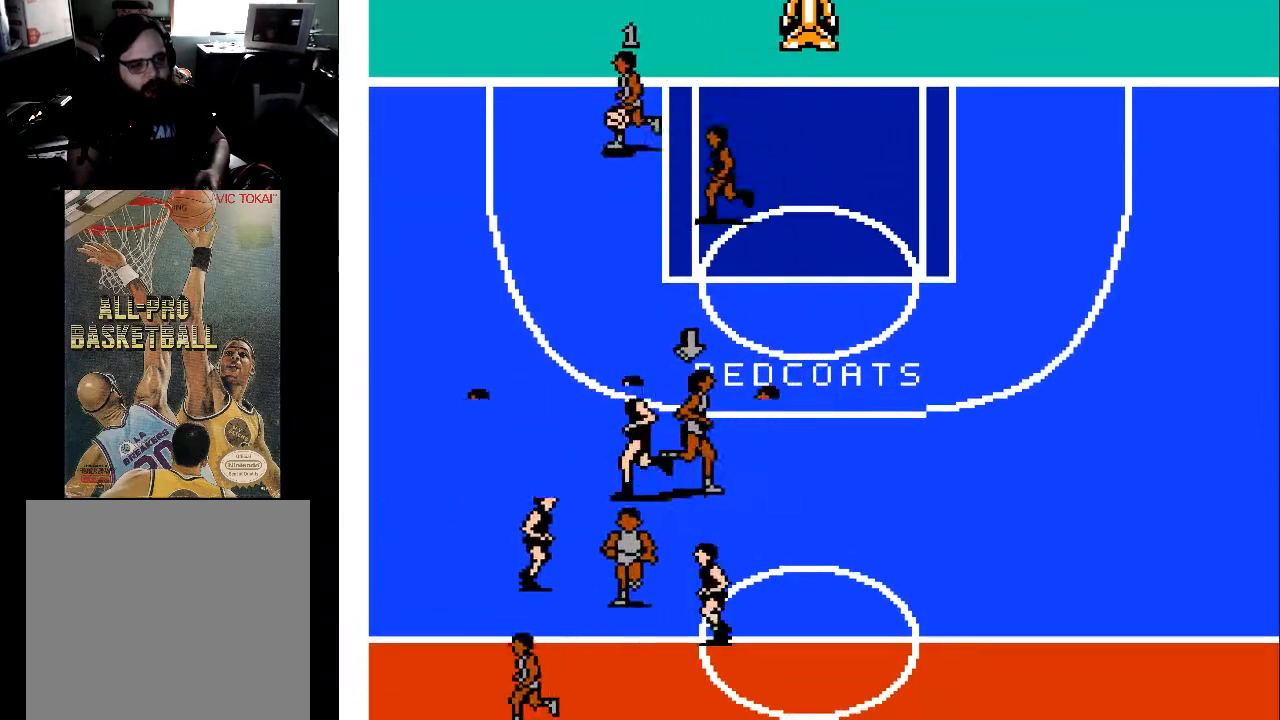
{"buttons": ["DPAD_DOWN", "DPAD_LEFT"], "events": []}
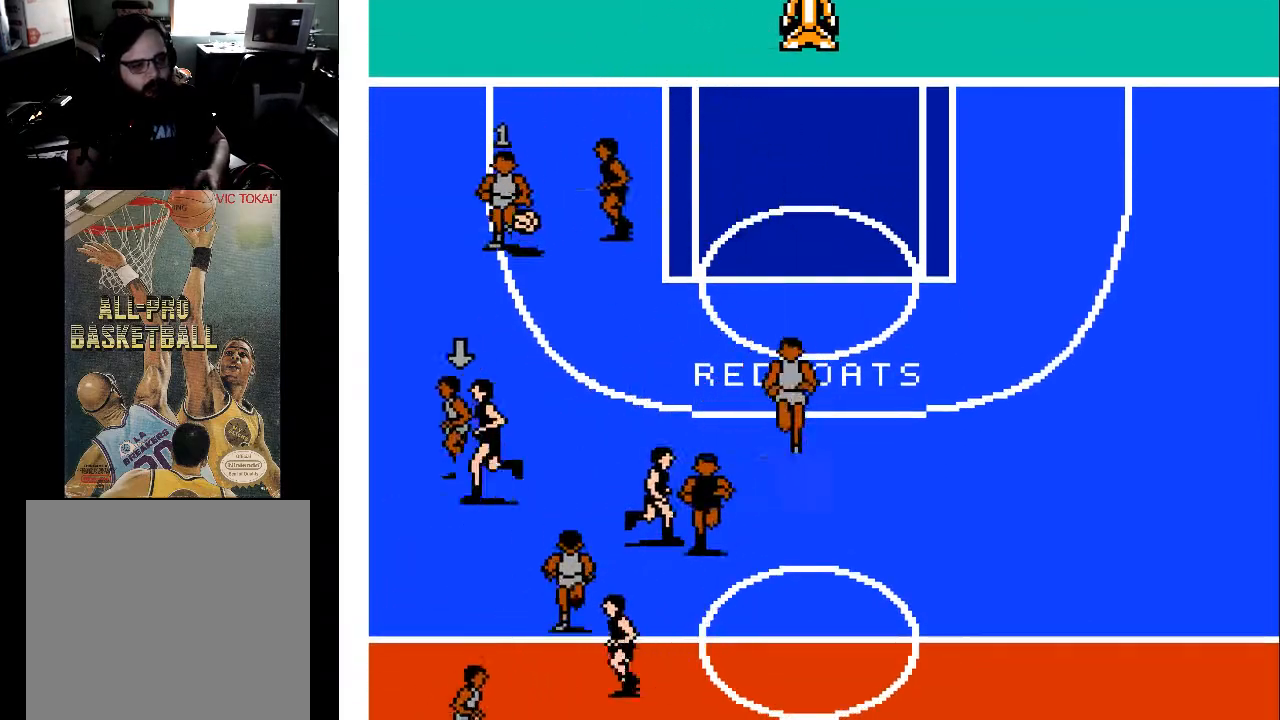
{"buttons": ["DPAD_DOWN", "DPAD_LEFT"], "events": []}
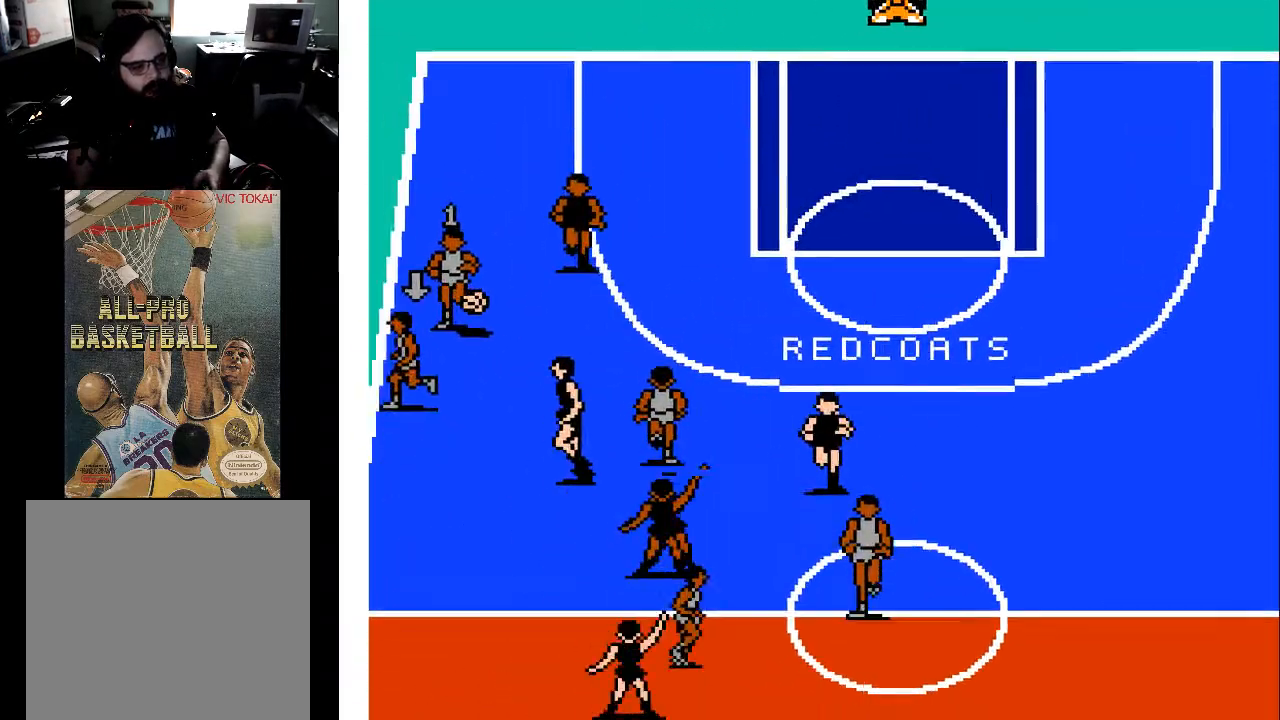
{"buttons": ["DPAD_DOWN", "DPAD_LEFT"], "events": [[67, "DPAD_LEFT", "up"], [300, "DPAD_LEFT", "down"]]}
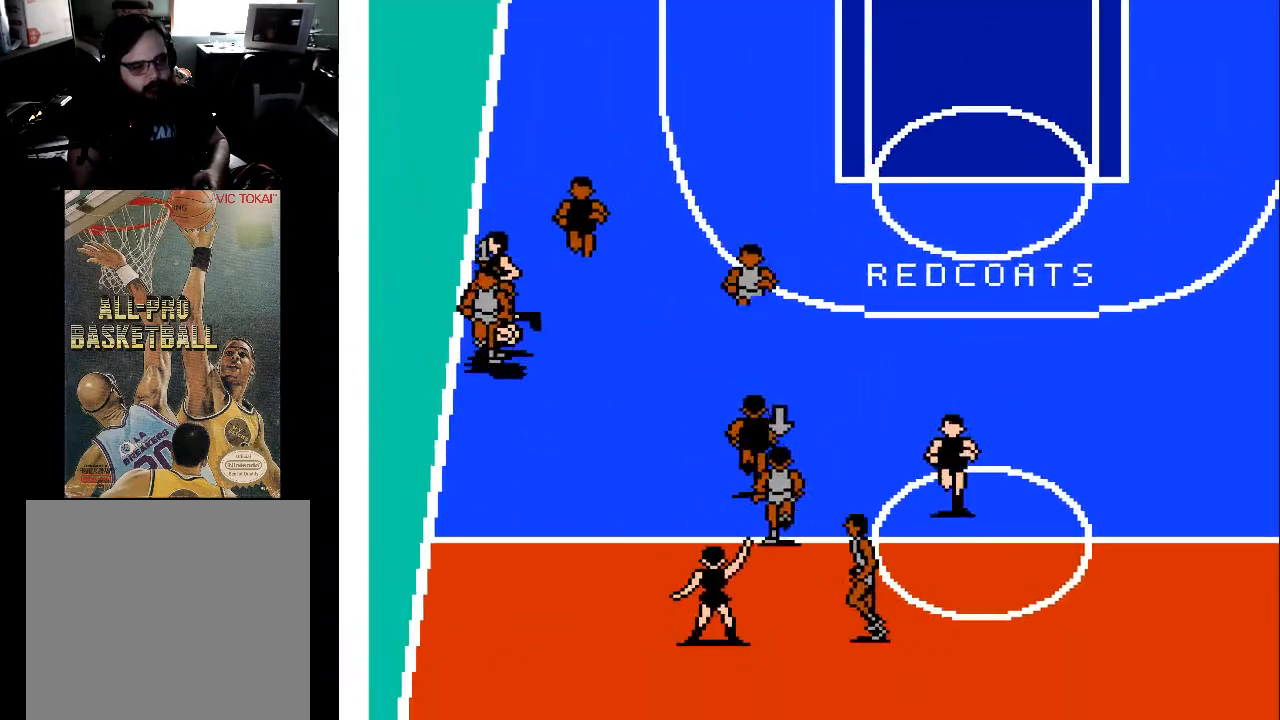
{"buttons": ["DPAD_DOWN"], "events": [[33, "DPAD_LEFT", "up"]]}
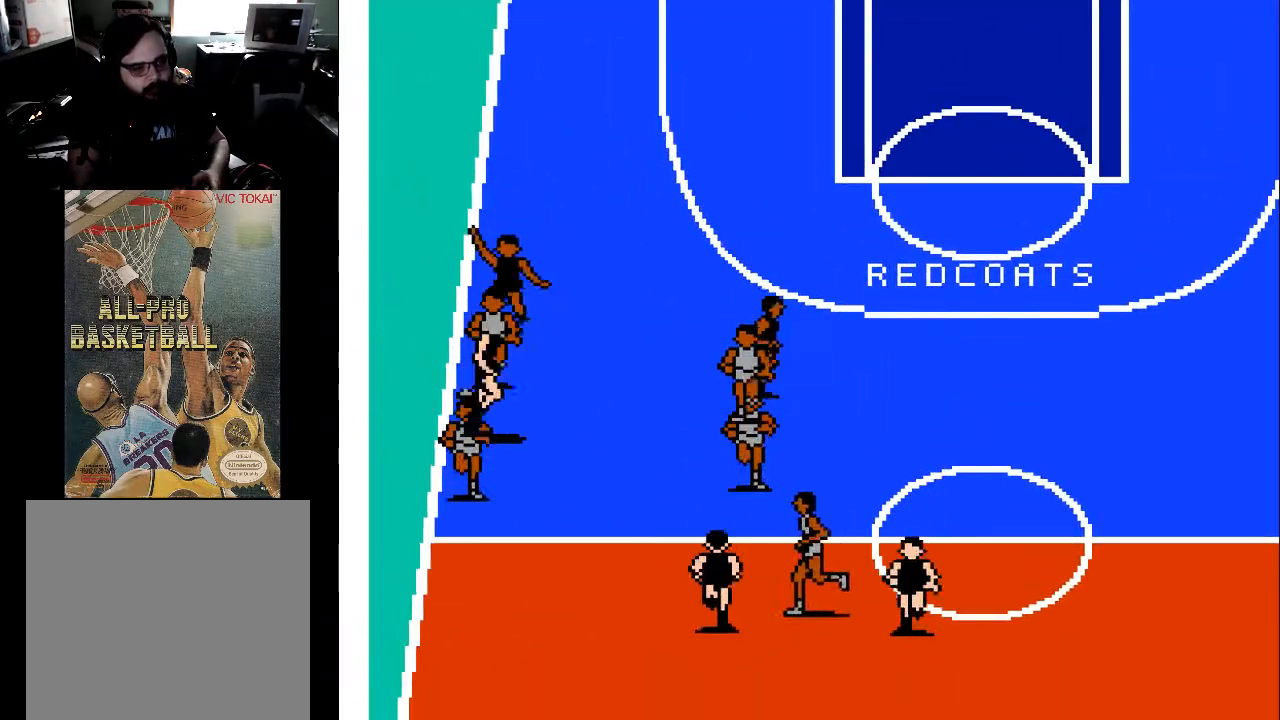
{"buttons": ["DPAD_DOWN"], "events": []}
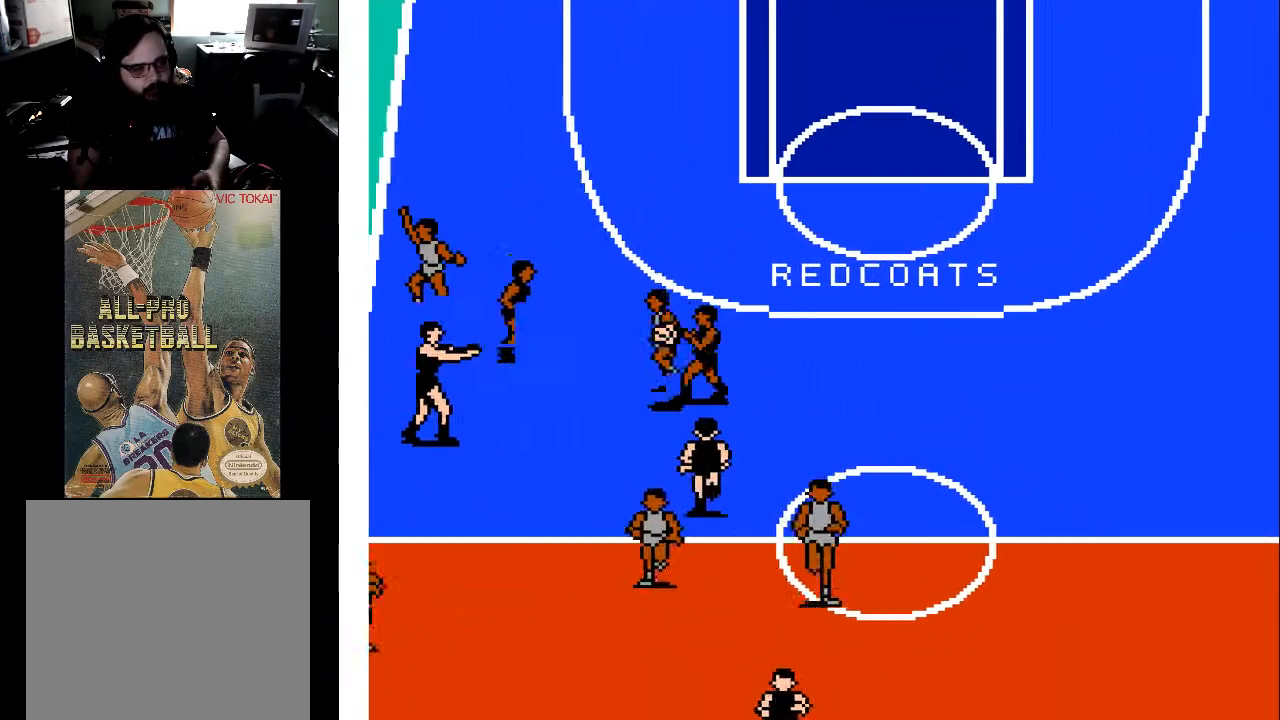
{"buttons": ["DPAD_UP", "DPAD_RIGHT"], "events": [[67, "DPAD_DOWN", "up"], [100, "DPAD_RIGHT", "down"], [133, "DPAD_UP", "down"]]}